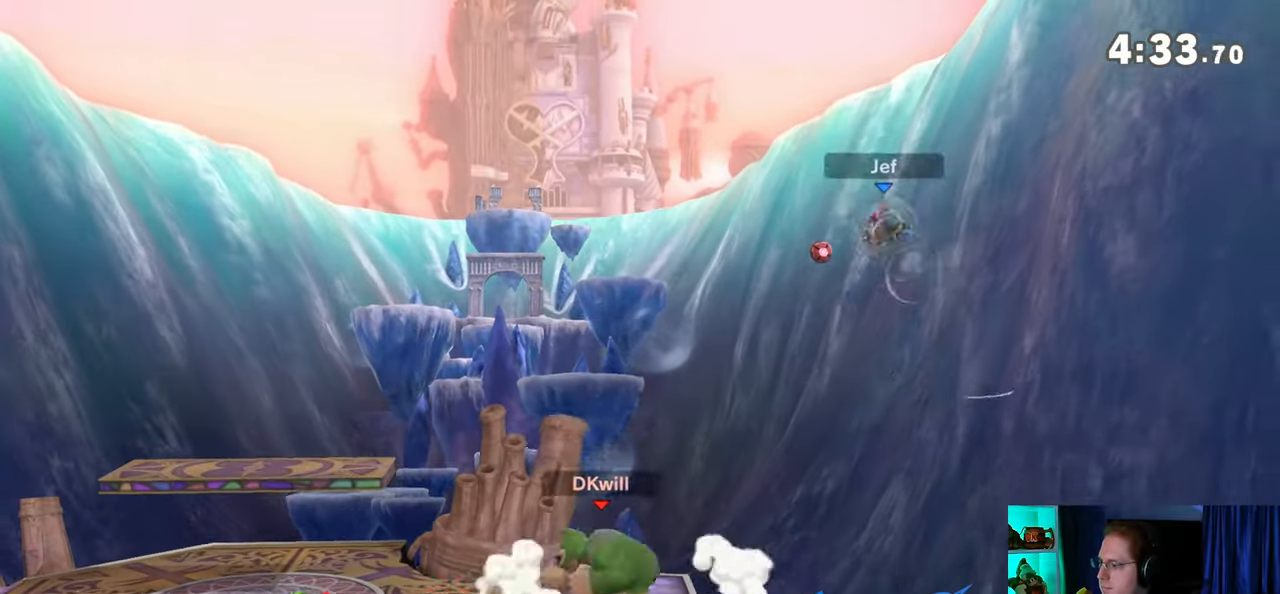
Gameplay with a controller (Nintendo layout); each line is a JSON object with the inputs held at the frame after it. "events" lists button and stick changes between this image and that frame as [ms after this image, input, new state], when the widget could be followed in between. Not read: L3 R3.
{"buttons": ["Y"], "left_stick": "down-right", "right_stick": "center", "events": [[17, "Y", "up"], [233, "L1", "down"], [233, "left_stick", "left"], [233, "right_stick", "right"], [333, "right_stick", "center"], [367, "L1", "up"], [467, "Y", "down"], [500, "left_stick", "down-right"]]}
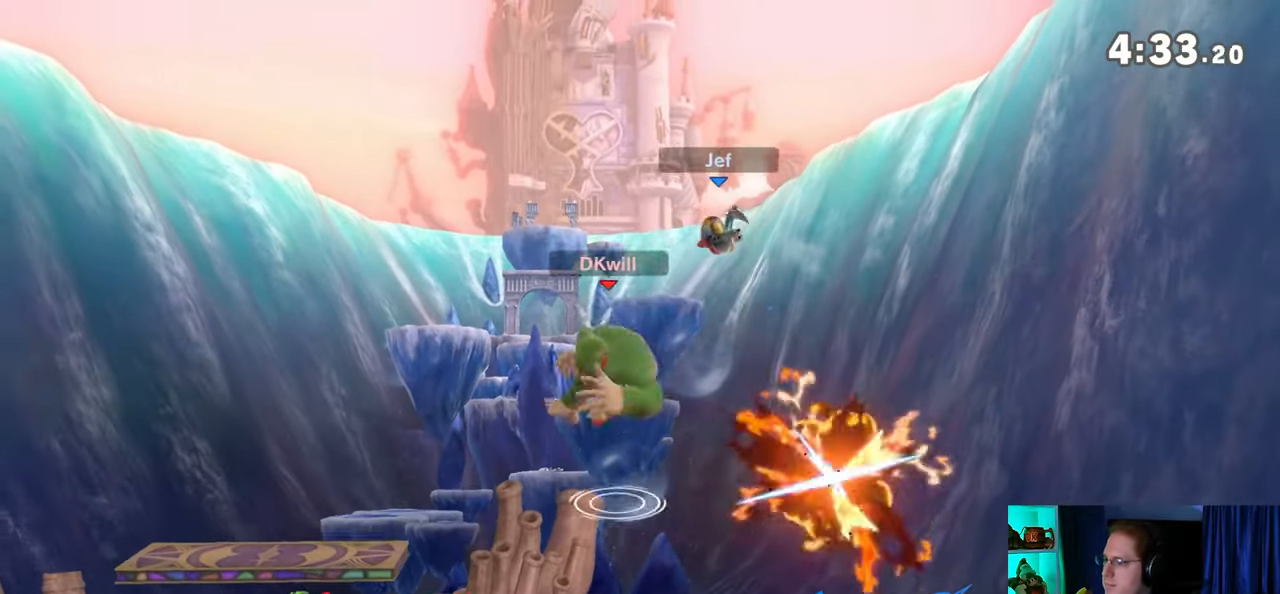
{"buttons": [], "left_stick": "down-right", "right_stick": "center", "events": [[50, "left_stick", "right"], [367, "Y", "up"], [483, "left_stick", "down-right"]]}
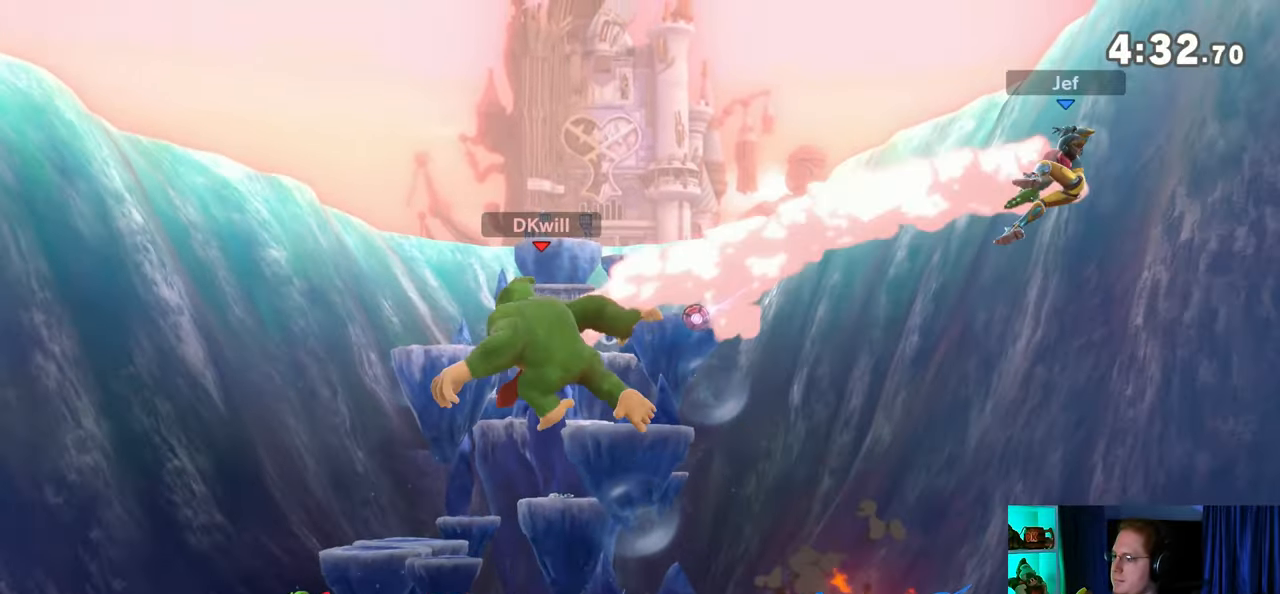
{"buttons": [], "left_stick": "center", "right_stick": "center", "events": [[17, "left_stick", "down"], [83, "left_stick", "down-left"], [300, "left_stick", "center"]]}
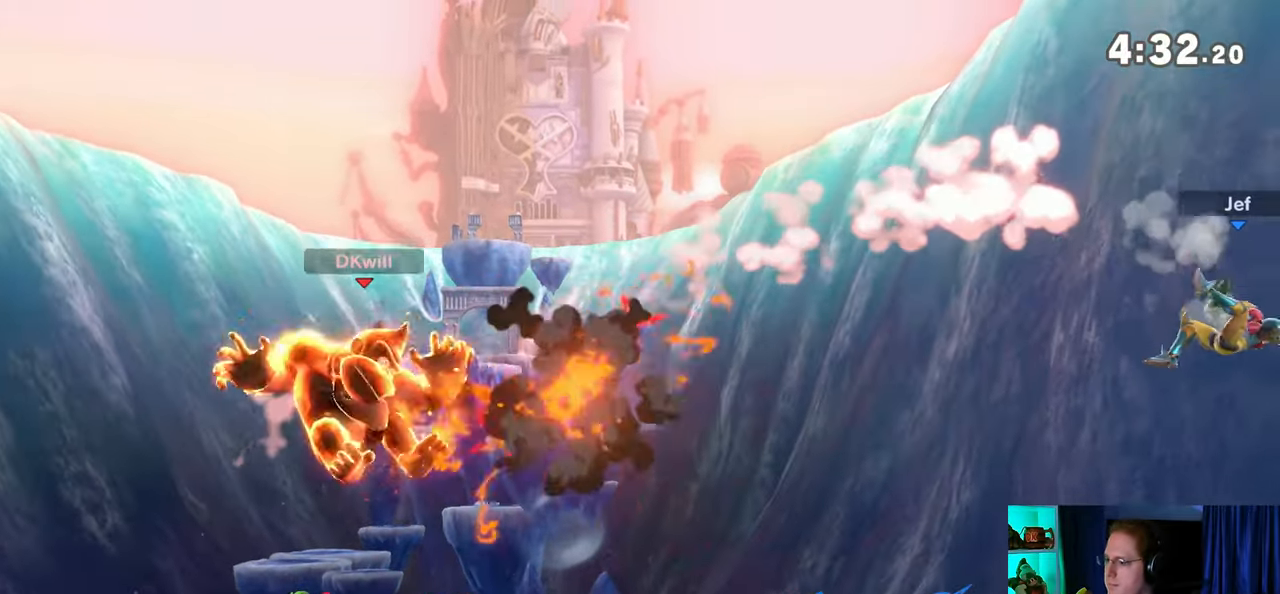
{"buttons": [], "left_stick": "right", "right_stick": "center", "events": [[117, "left_stick", "down"], [333, "left_stick", "center"], [483, "left_stick", "right"]]}
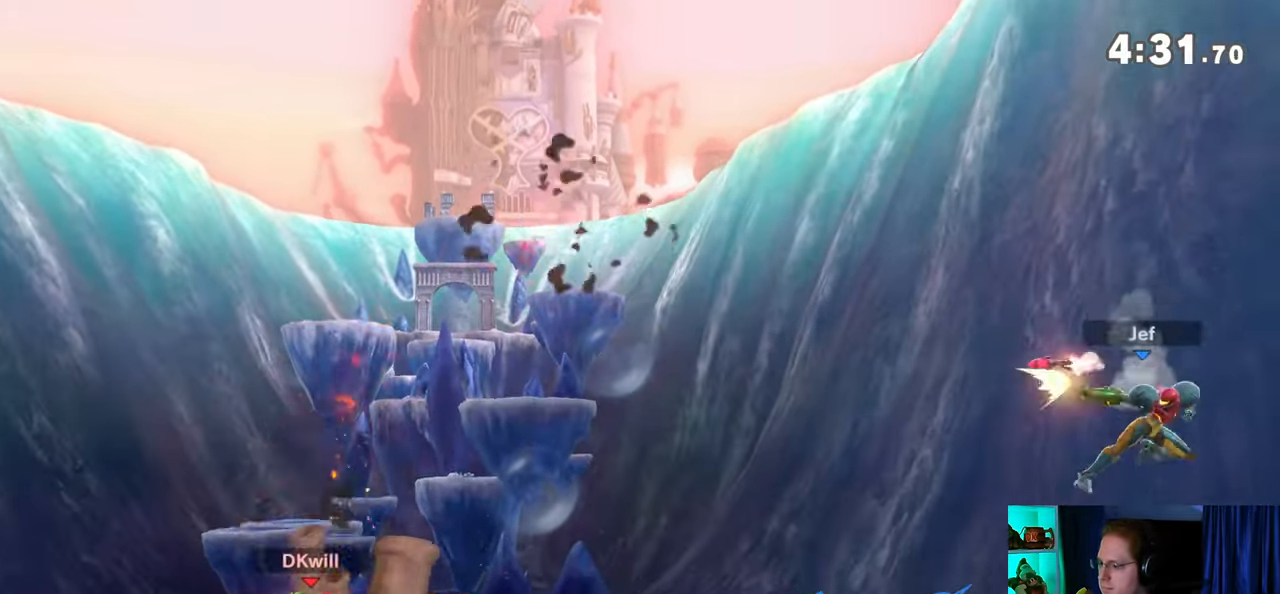
{"buttons": [], "left_stick": "down-left", "right_stick": "center", "events": [[433, "left_stick", "down-left"]]}
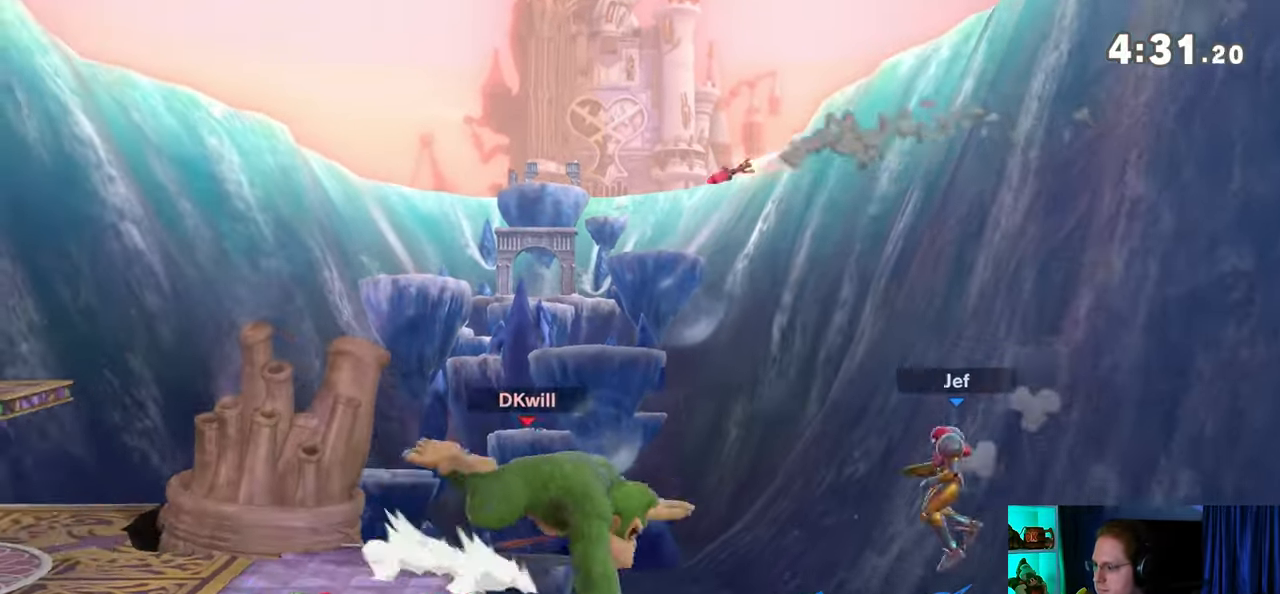
{"buttons": [], "left_stick": "down-left", "right_stick": "center", "events": [[150, "Y", "down"], [150, "left_stick", "up-left"], [183, "Y", "up"], [233, "B", "down"], [300, "B", "up"], [300, "left_stick", "down-left"]]}
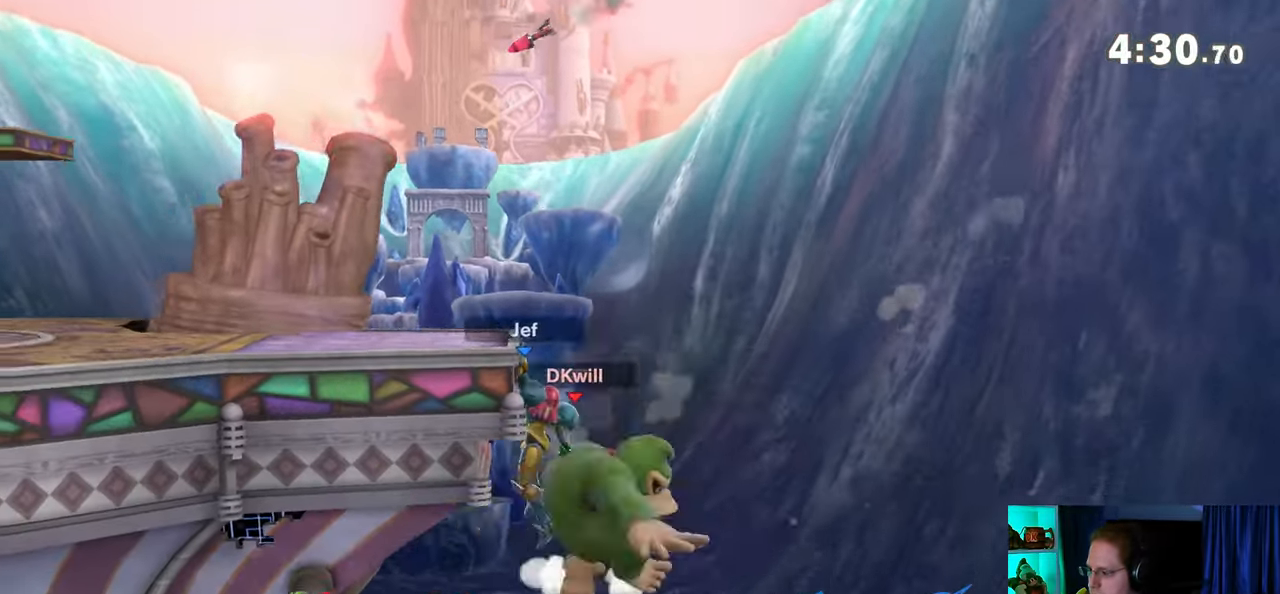
{"buttons": [], "left_stick": "center", "right_stick": "center", "events": [[83, "left_stick", "up-left"], [250, "left_stick", "center"], [367, "R1", "down"], [467, "R1", "up"]]}
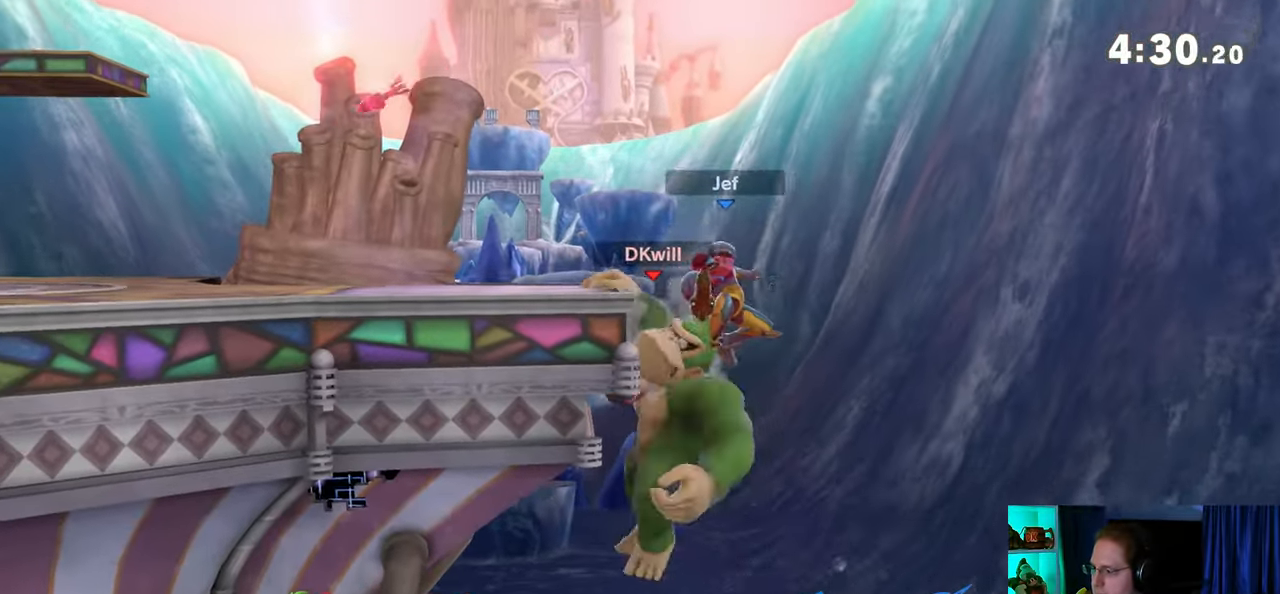
{"buttons": [], "left_stick": "up", "right_stick": "center", "events": [[250, "left_stick", "up"]]}
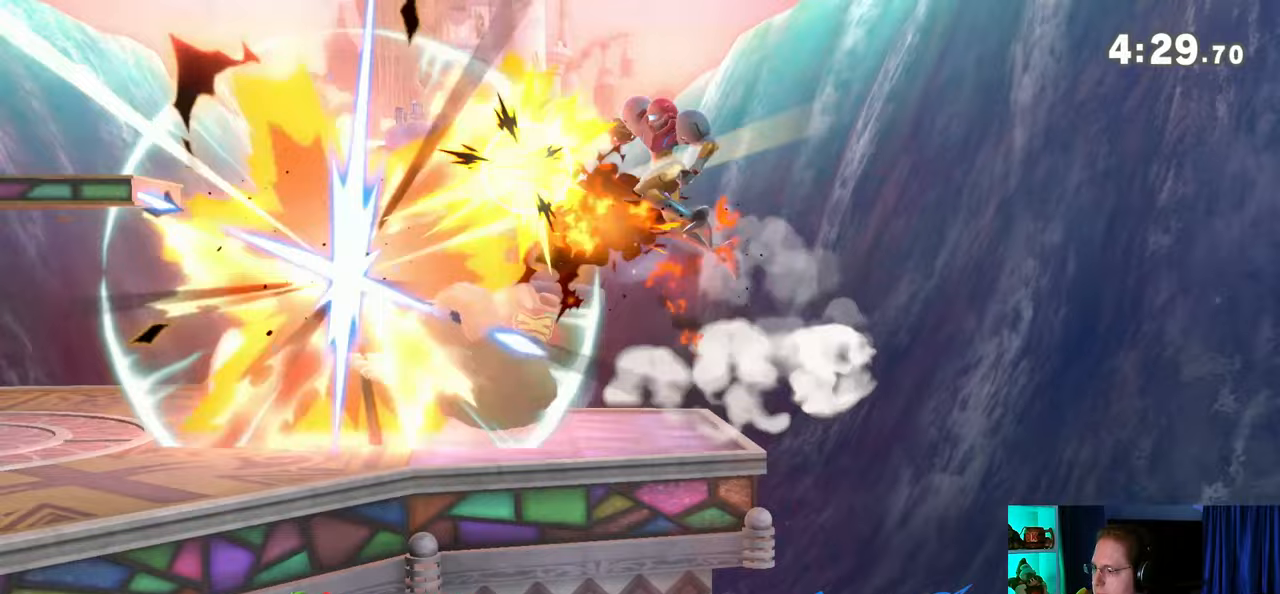
{"buttons": ["A"], "left_stick": "up", "right_stick": "center", "events": [[117, "A", "down"], [233, "A", "up"], [267, "A", "down"], [333, "A", "up"], [400, "A", "down"], [467, "A", "up"], [483, "A", "down"]]}
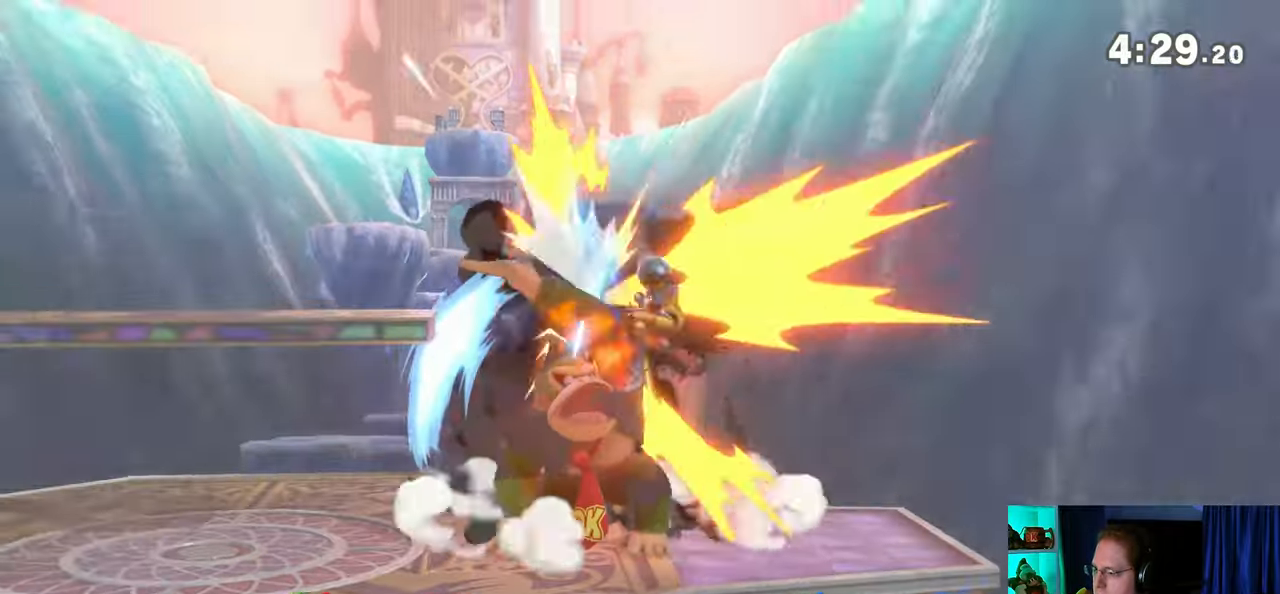
{"buttons": ["B"], "left_stick": "center", "right_stick": "center", "events": [[150, "A", "up"], [333, "left_stick", "center"], [483, "B", "down"]]}
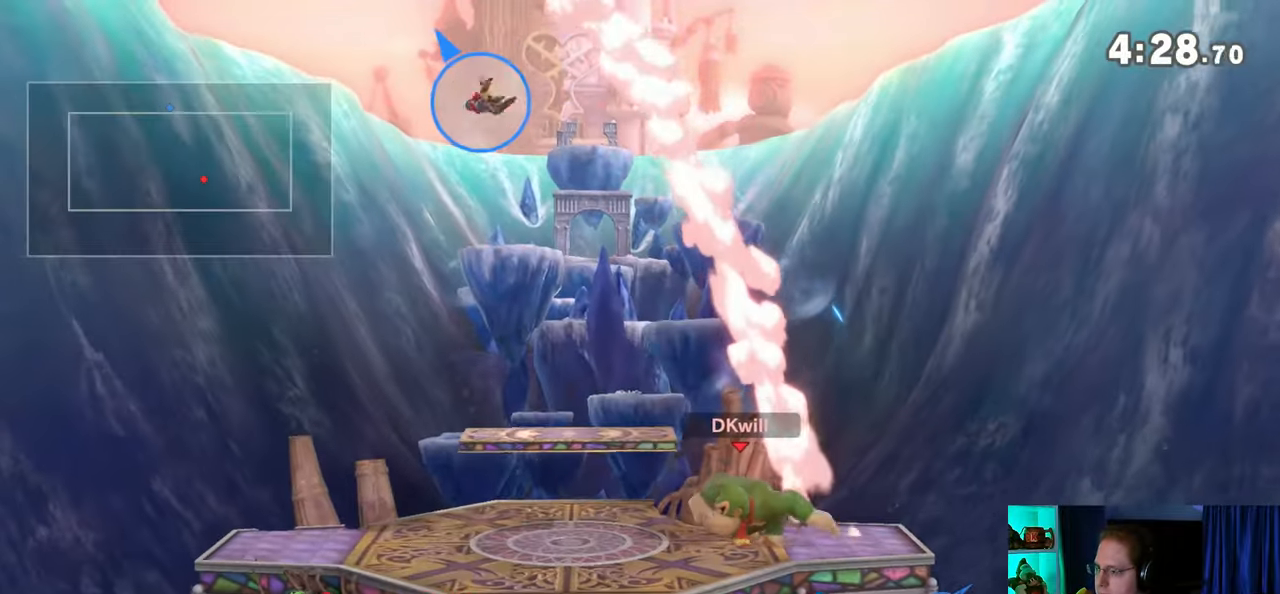
{"buttons": [], "left_stick": "left", "right_stick": "center", "events": [[17, "B", "up"], [117, "R1", "down"], [183, "R1", "up"], [300, "left_stick", "left"]]}
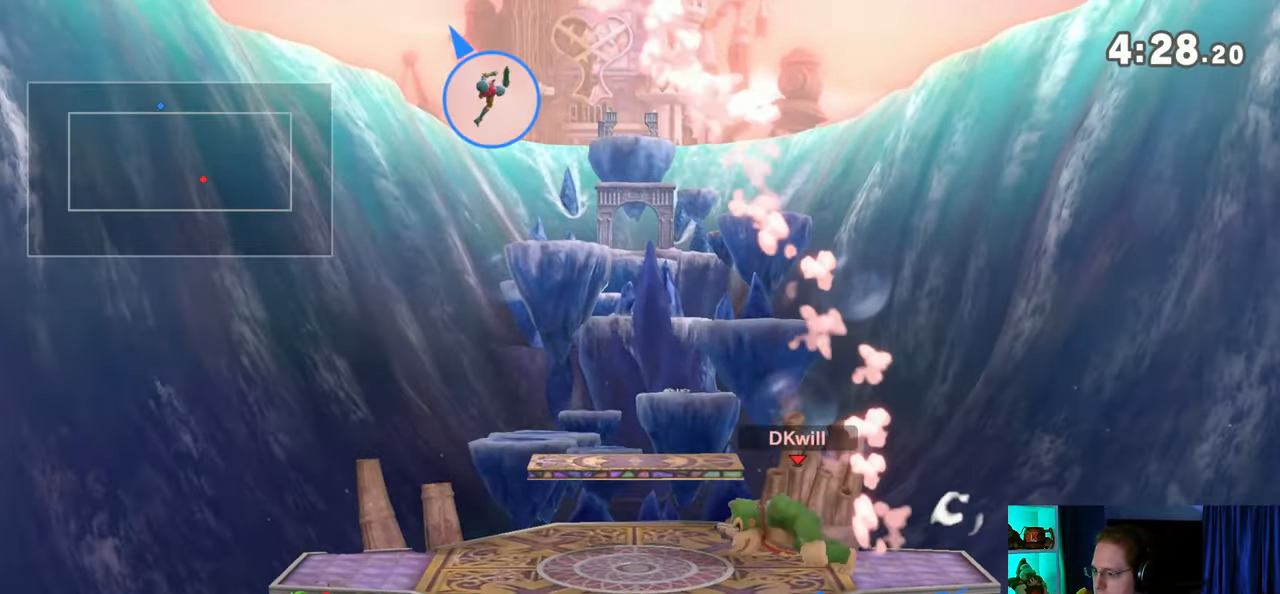
{"buttons": [], "left_stick": "right", "right_stick": "center", "events": [[333, "left_stick", "right"], [367, "Y", "down"], [400, "Y", "up"]]}
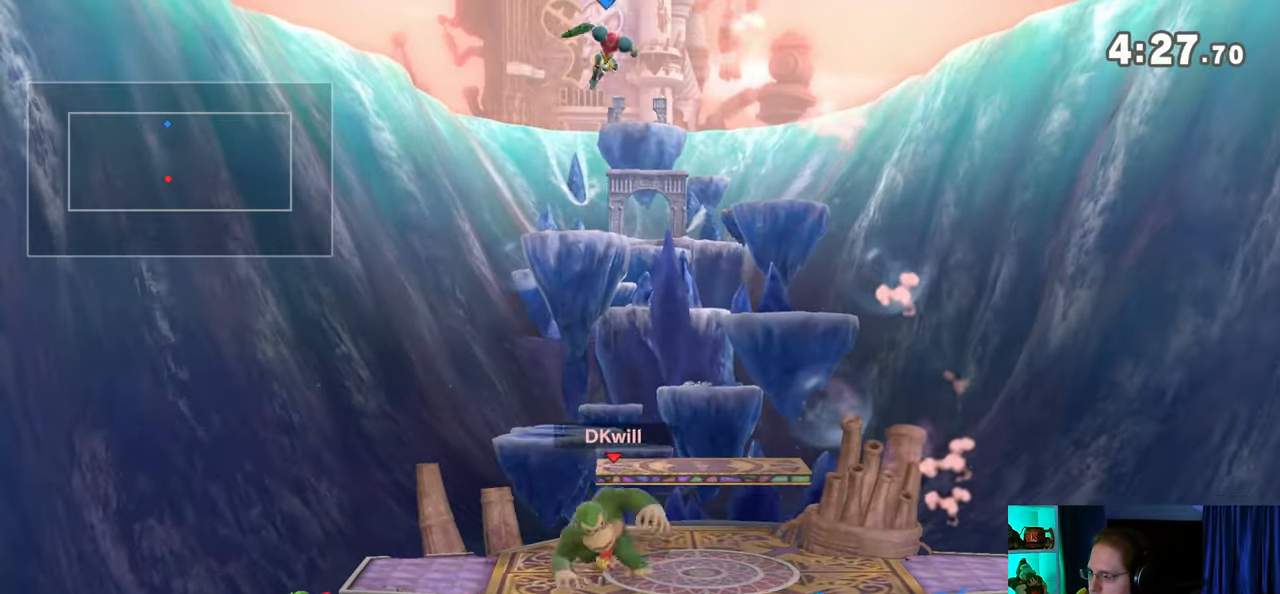
{"buttons": [], "left_stick": "left", "right_stick": "center", "events": [[83, "left_stick", "up-right"], [233, "left_stick", "down"], [367, "left_stick", "center"], [500, "left_stick", "left"]]}
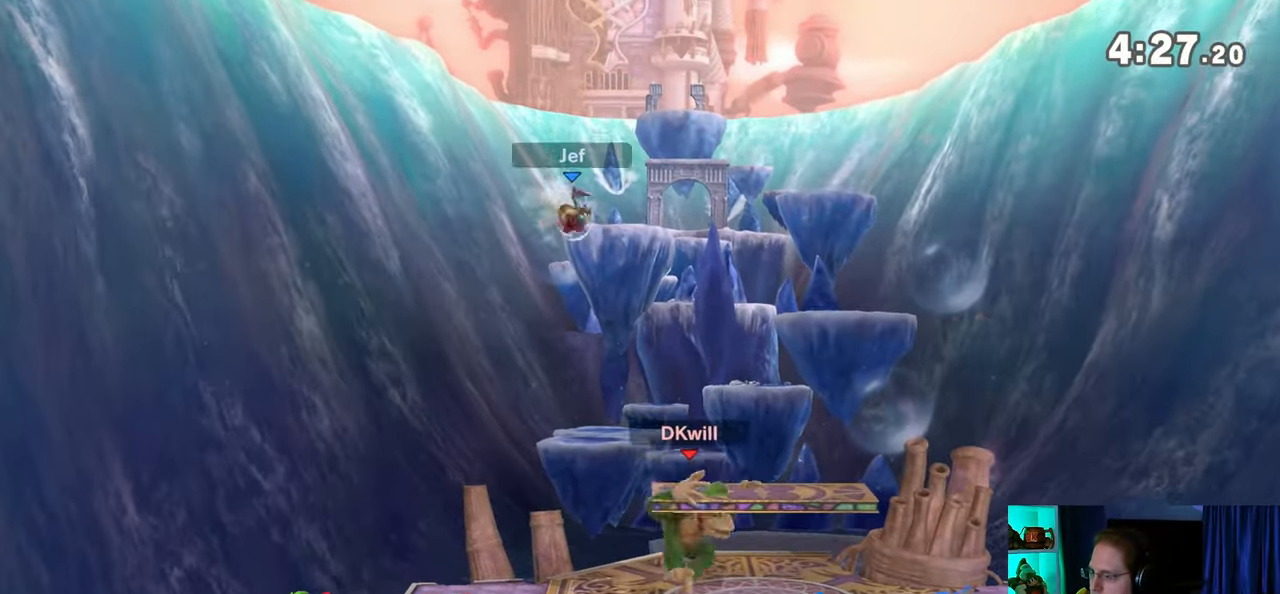
{"buttons": ["A"], "left_stick": "up", "right_stick": "center", "events": [[300, "left_stick", "center"], [367, "left_stick", "down-left"], [450, "Y", "down"], [483, "A", "down"], [483, "Y", "up"], [483, "left_stick", "up"]]}
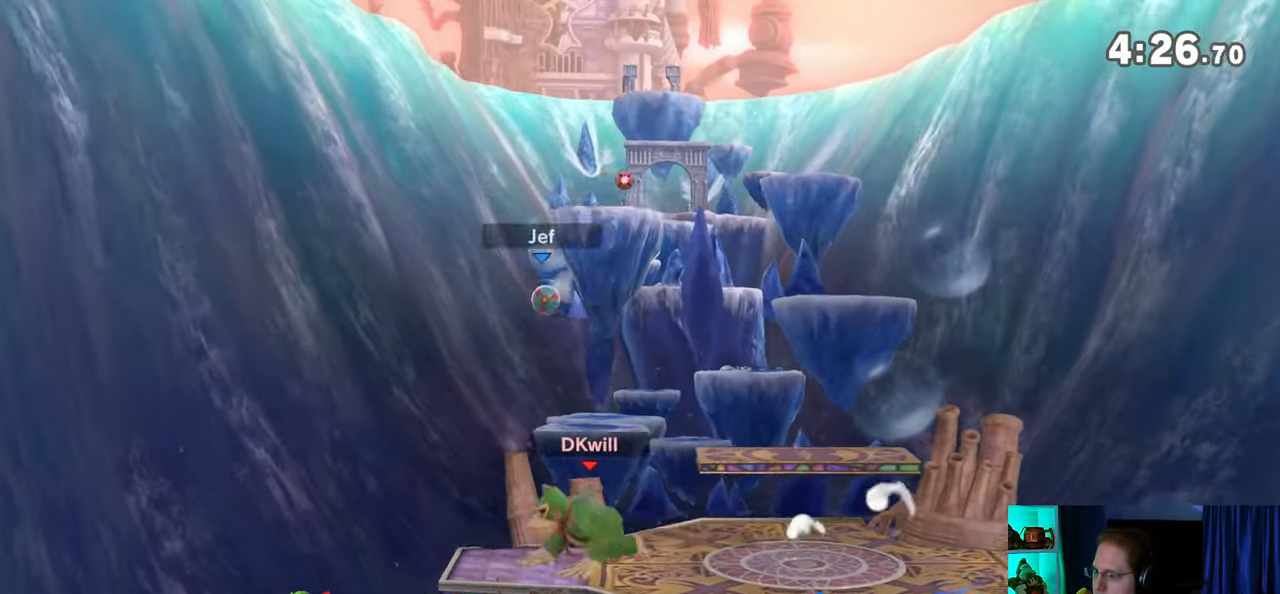
{"buttons": [], "left_stick": "up-right", "right_stick": "center", "events": [[17, "A", "up"], [117, "Y", "down"], [183, "left_stick", "up-right"], [467, "Y", "up"]]}
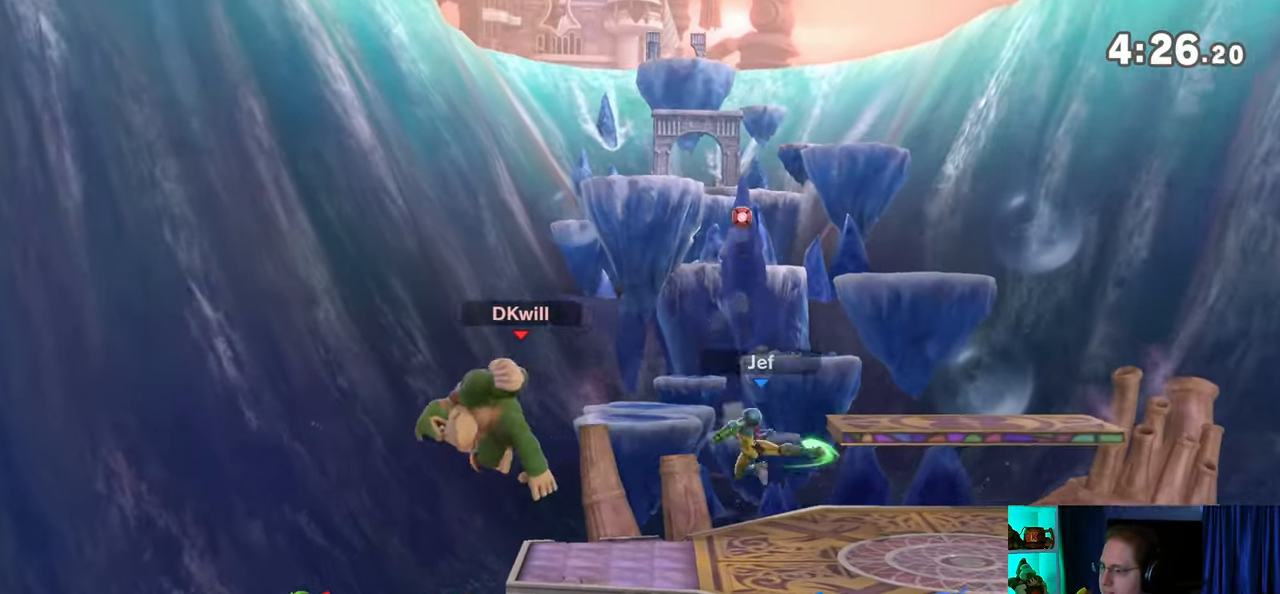
{"buttons": [], "left_stick": "center", "right_stick": "center", "events": [[33, "Y", "down"], [33, "left_stick", "right"], [150, "Y", "up"], [183, "Y", "down"], [333, "Y", "up"], [400, "left_stick", "center"]]}
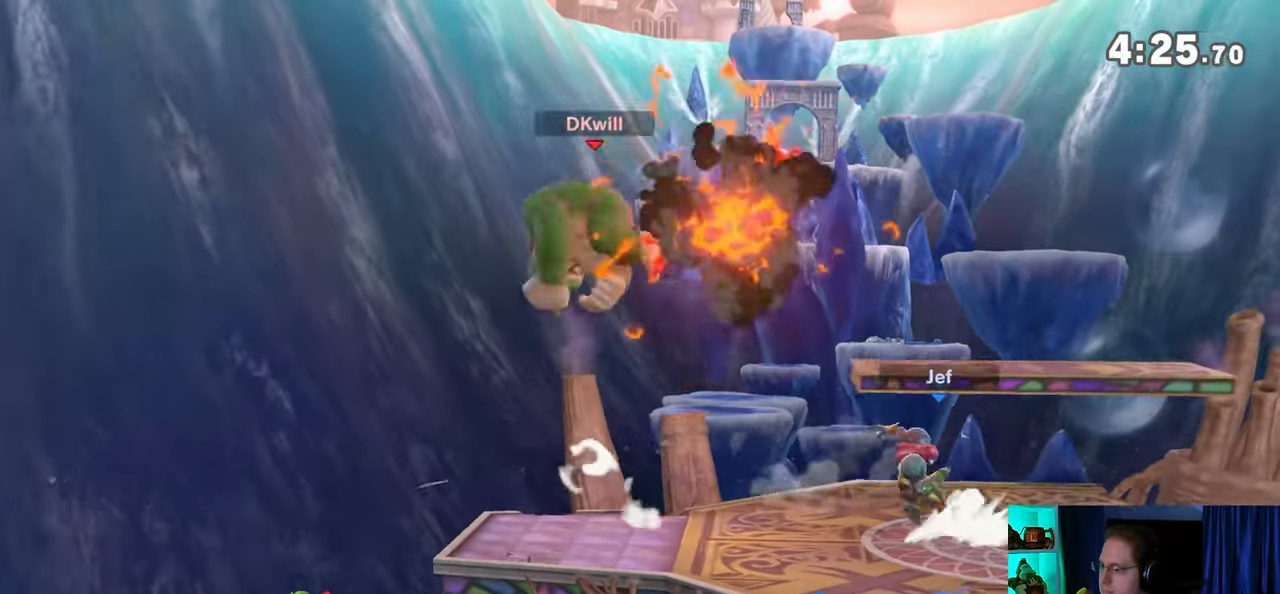
{"buttons": [], "left_stick": "left", "right_stick": "center", "events": [[50, "X", "down"], [83, "X", "up"], [300, "left_stick", "left"]]}
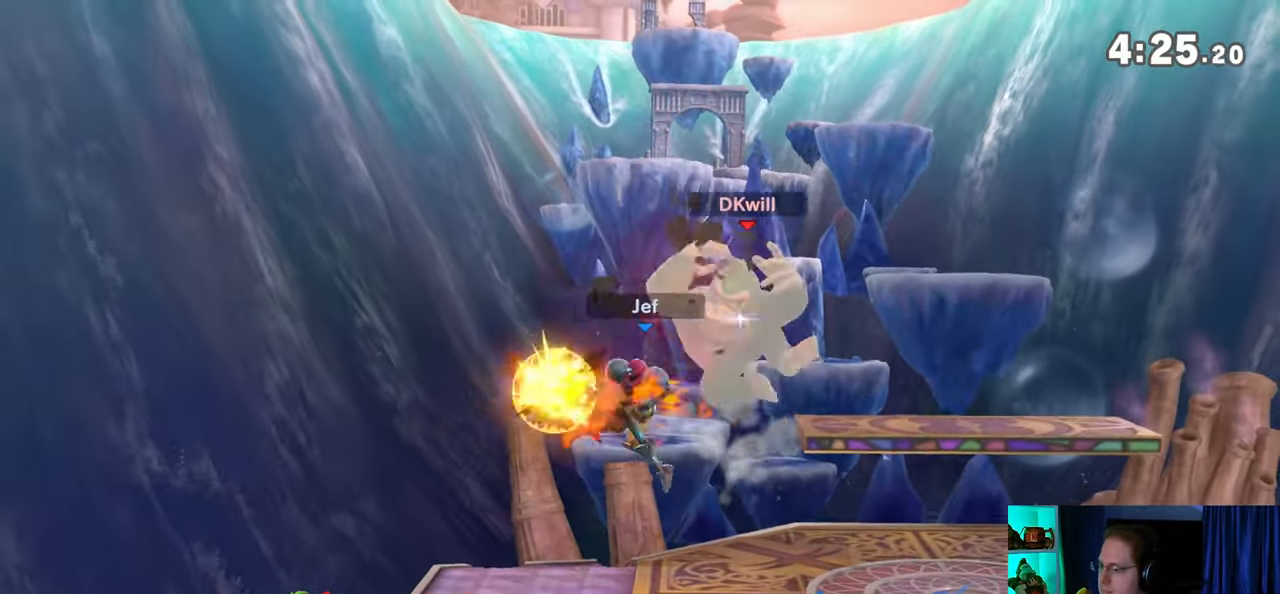
{"buttons": [], "left_stick": "right", "right_stick": "center", "events": [[183, "left_stick", "center"], [250, "left_stick", "left"], [333, "Z", "down"], [367, "Z", "up"], [483, "left_stick", "right"]]}
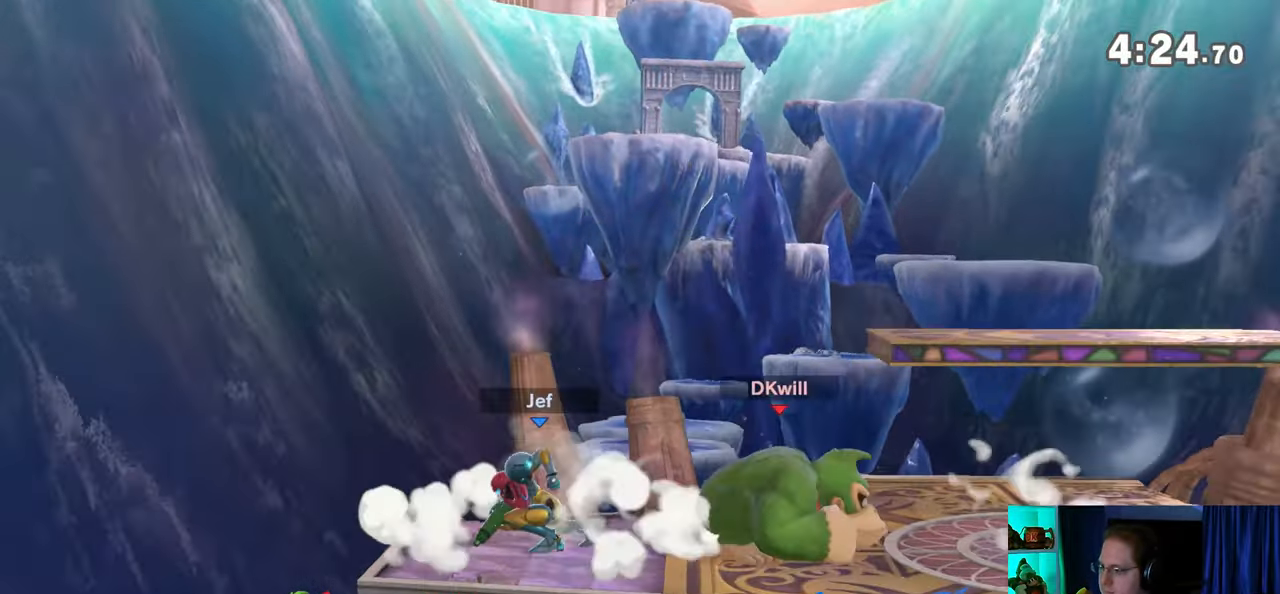
{"buttons": [], "left_stick": "right", "right_stick": "center", "events": []}
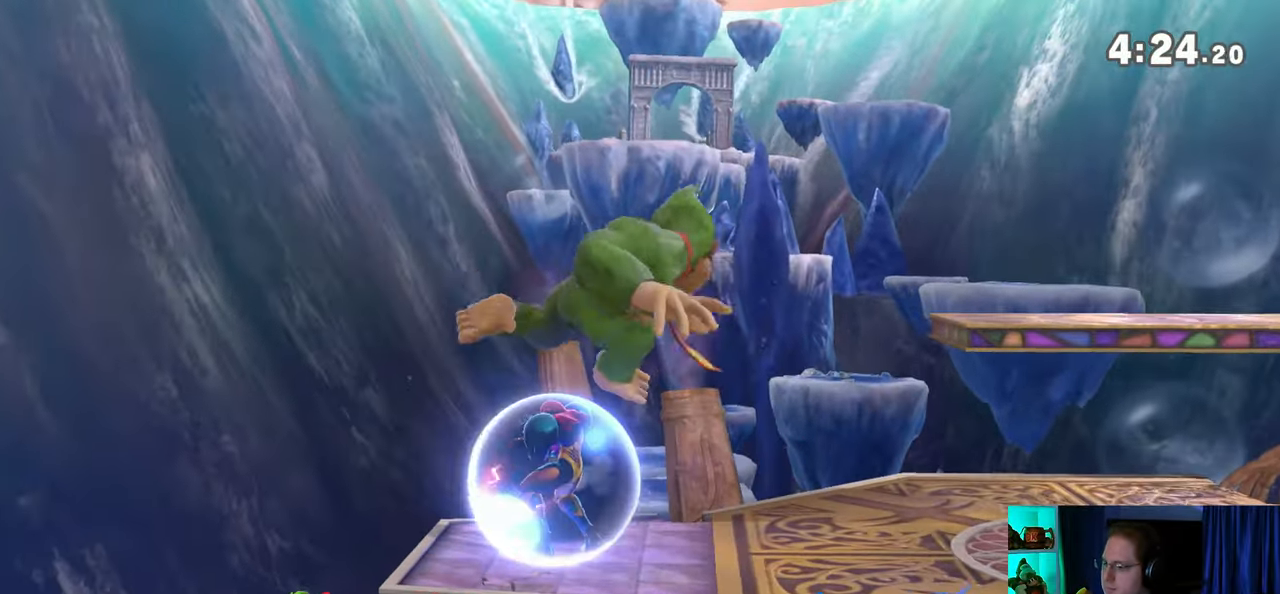
{"buttons": ["R1"], "left_stick": "right", "right_stick": "center", "events": [[117, "R1", "down"]]}
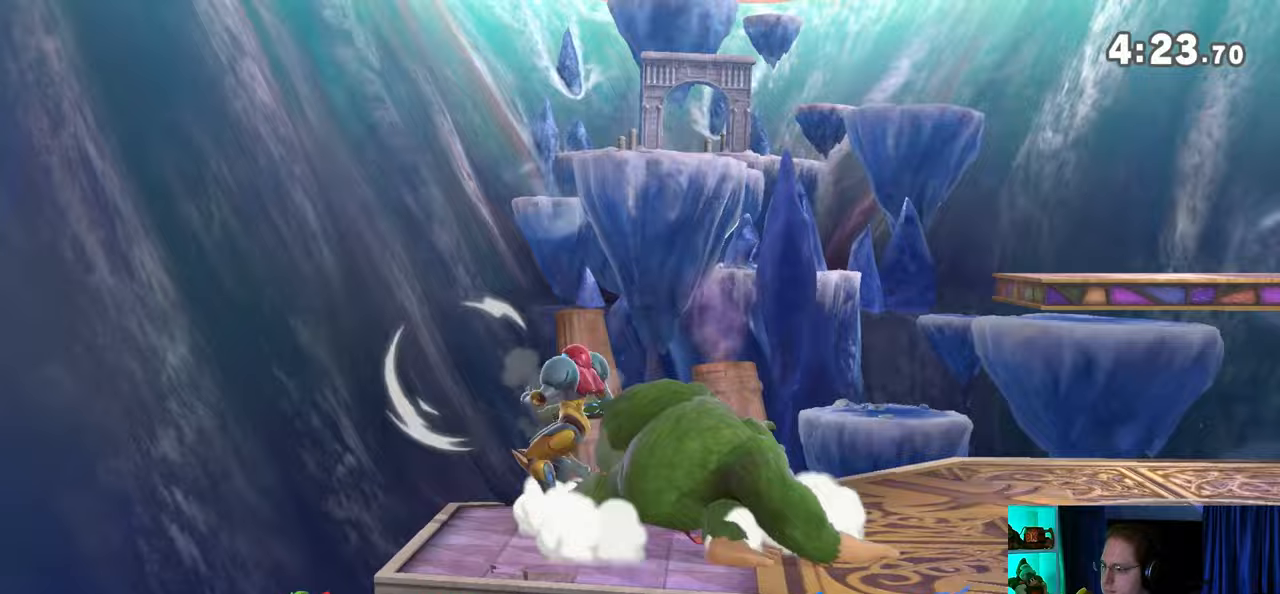
{"buttons": ["A", "R1"], "left_stick": "center", "right_stick": "center", "events": [[233, "left_stick", "center"], [400, "A", "down"], [433, "R1", "up"], [467, "R1", "down"]]}
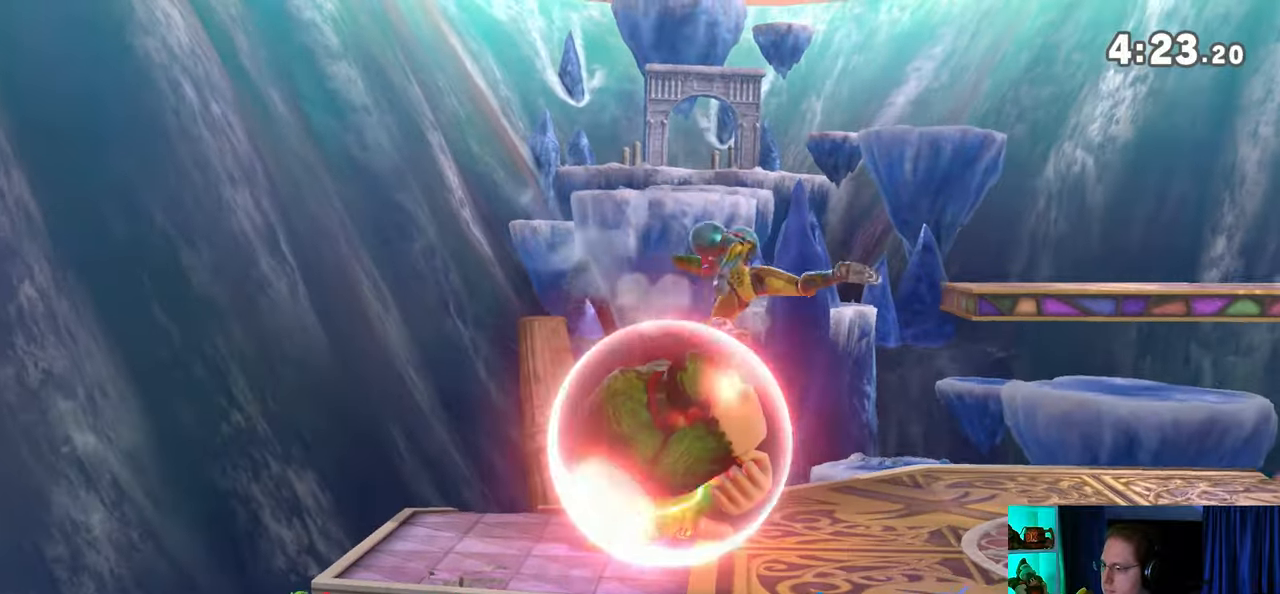
{"buttons": [], "left_stick": "center", "right_stick": "center", "events": [[17, "A", "up"], [300, "R1", "up"]]}
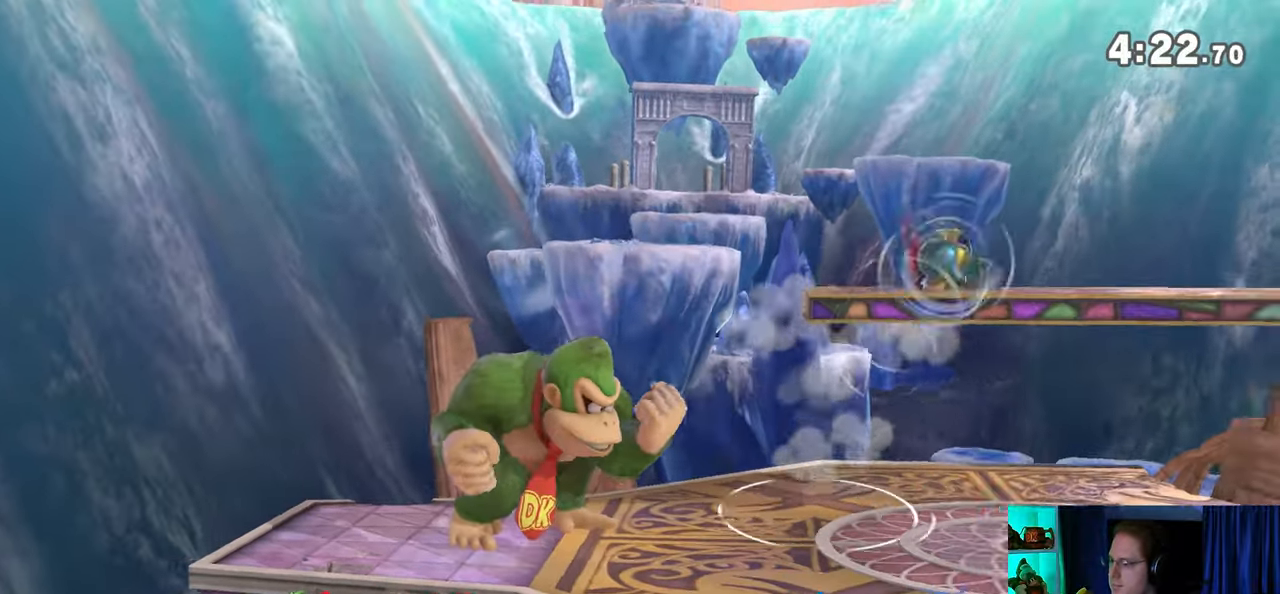
{"buttons": [], "left_stick": "left", "right_stick": "center", "events": [[17, "left_stick", "right"], [467, "left_stick", "left"]]}
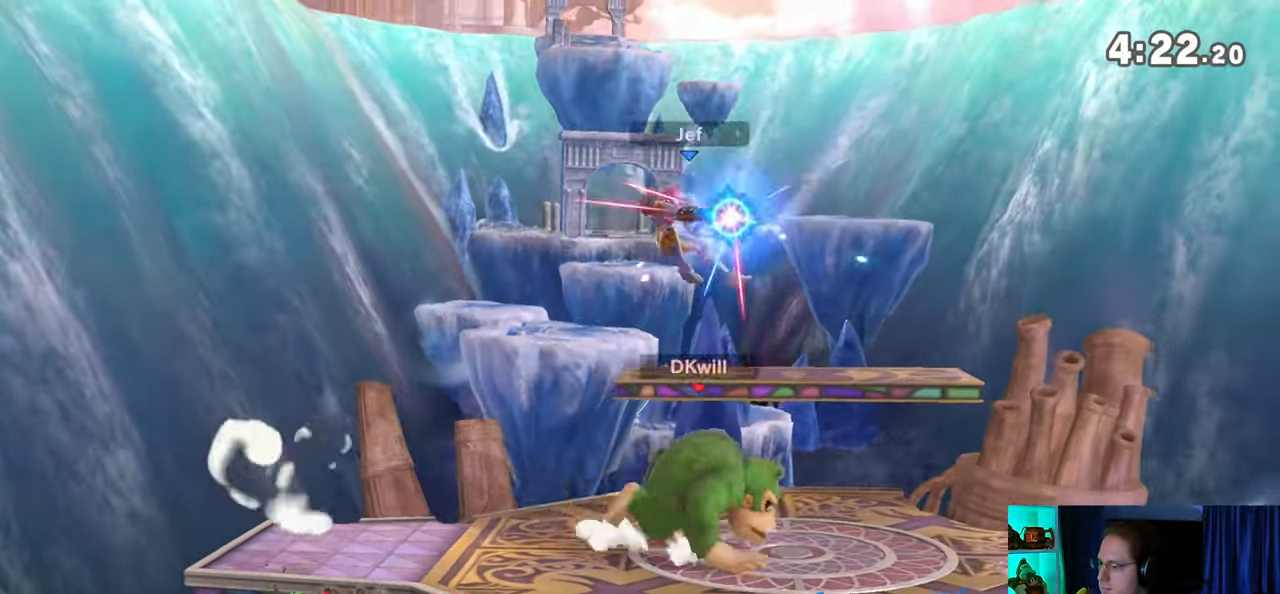
{"buttons": [], "left_stick": "center", "right_stick": "center", "events": [[17, "right_stick", "down"], [83, "right_stick", "center"], [433, "left_stick", "center"]]}
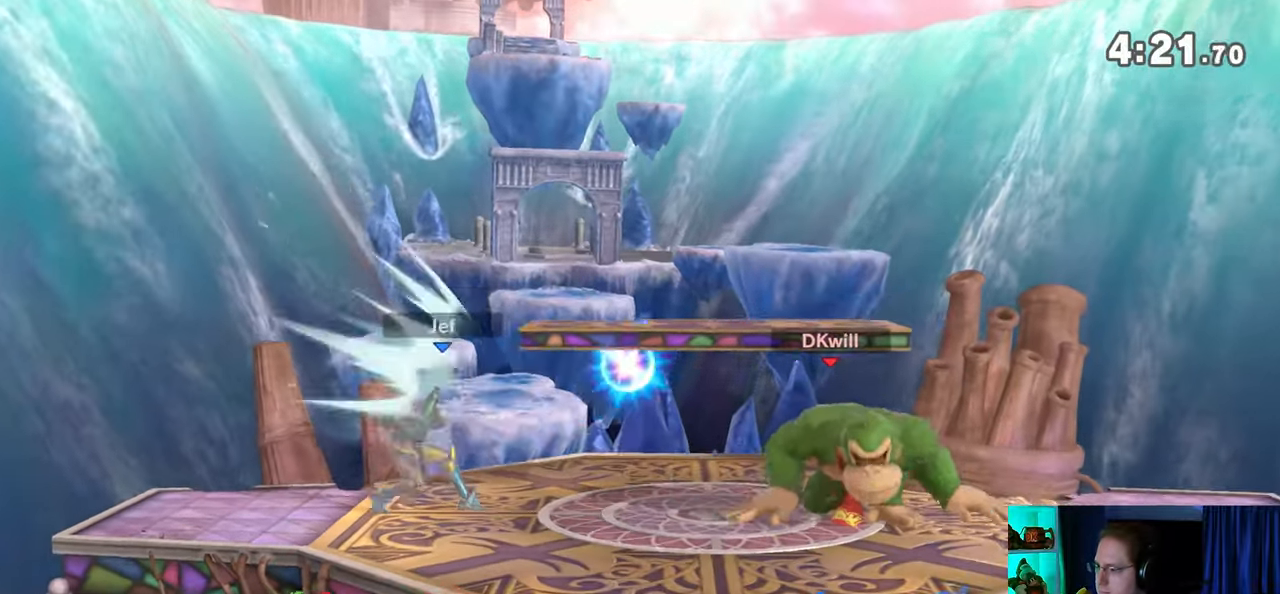
{"buttons": ["R1"], "left_stick": "down-left", "right_stick": "center", "events": [[50, "R1", "down"], [467, "left_stick", "down-left"]]}
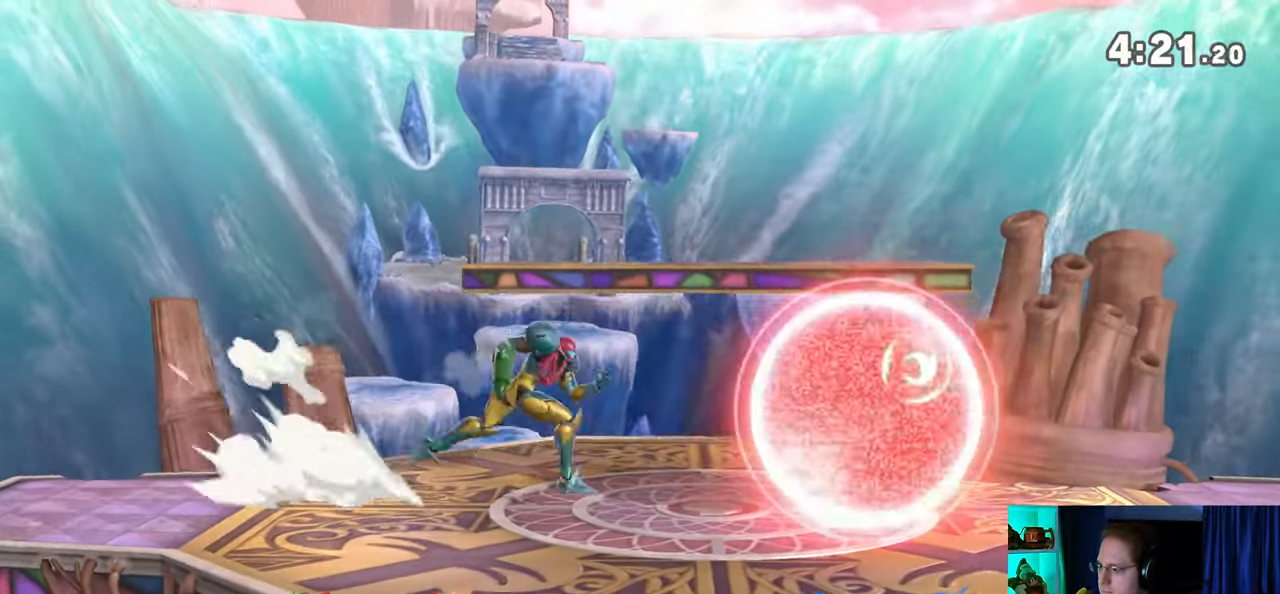
{"buttons": [], "left_stick": "up", "right_stick": "center", "events": [[17, "left_stick", "center"], [117, "R1", "up"], [217, "left_stick", "up"], [433, "A", "down"], [483, "A", "up"]]}
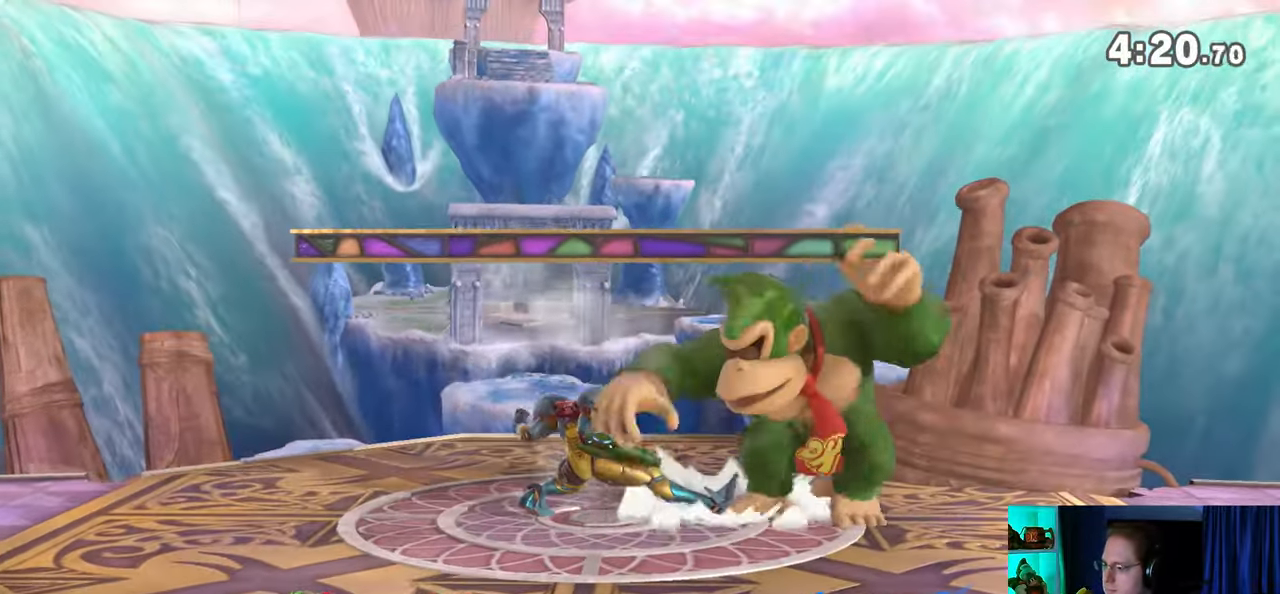
{"buttons": [], "left_stick": "up", "right_stick": "center", "events": [[50, "A", "down"], [83, "A", "up"], [150, "A", "down"], [217, "A", "up"], [233, "A", "down"], [433, "A", "up"]]}
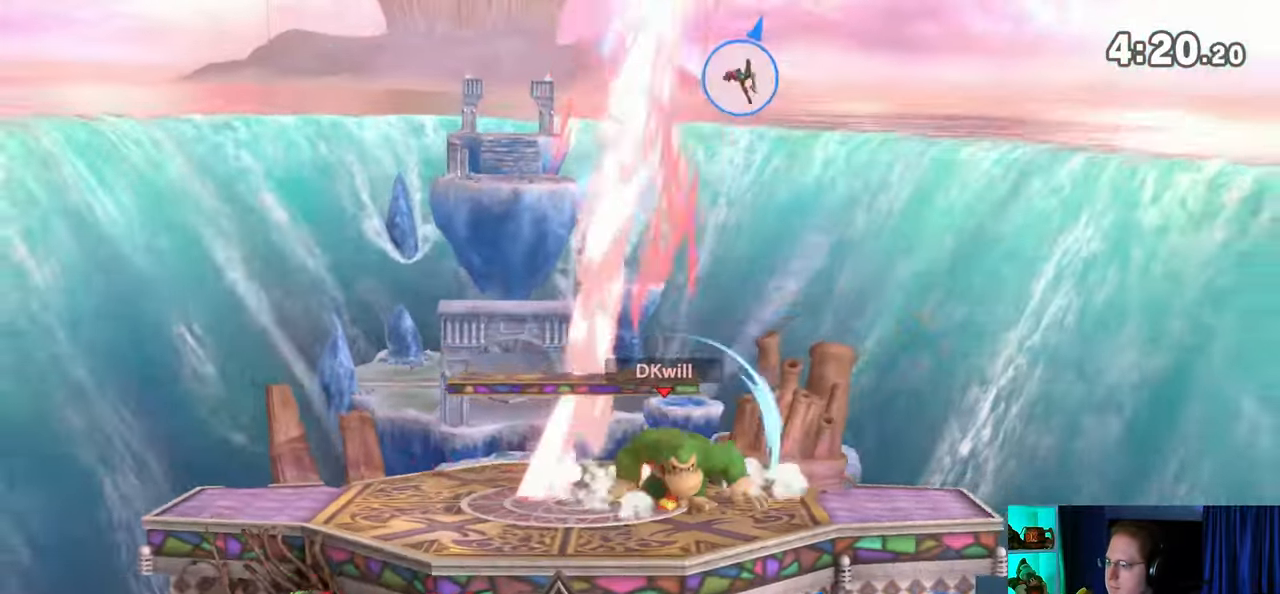
{"buttons": [], "left_stick": "center", "right_stick": "center", "events": [[50, "left_stick", "center"], [250, "B", "down"], [433, "B", "up"]]}
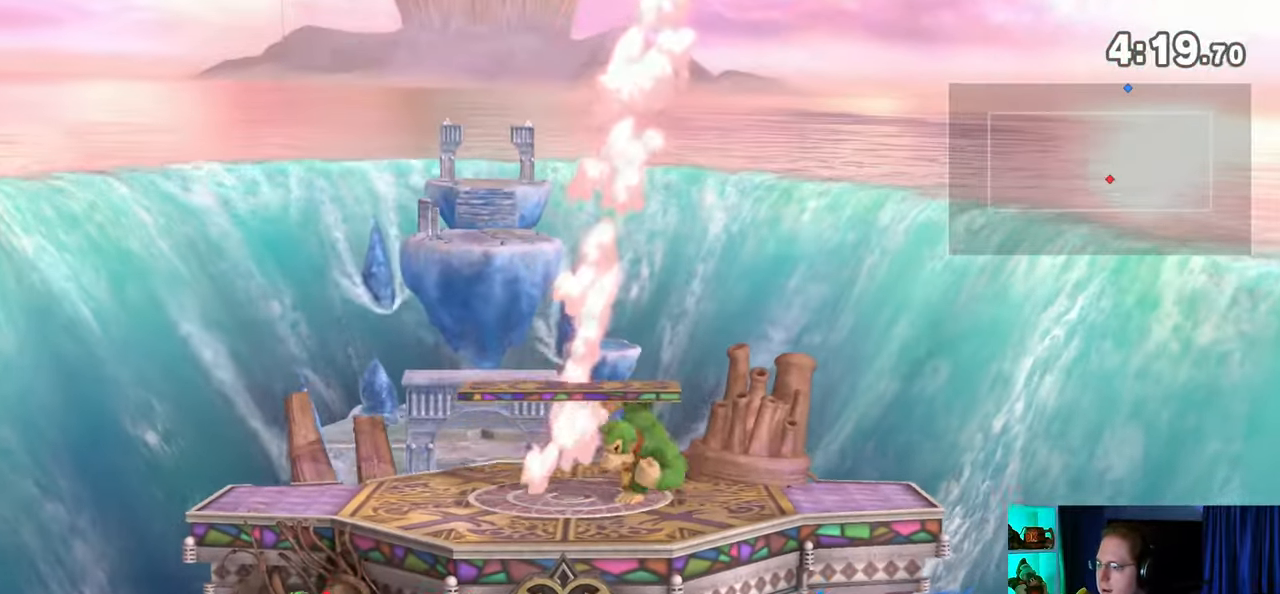
{"buttons": [], "left_stick": "center", "right_stick": "center", "events": []}